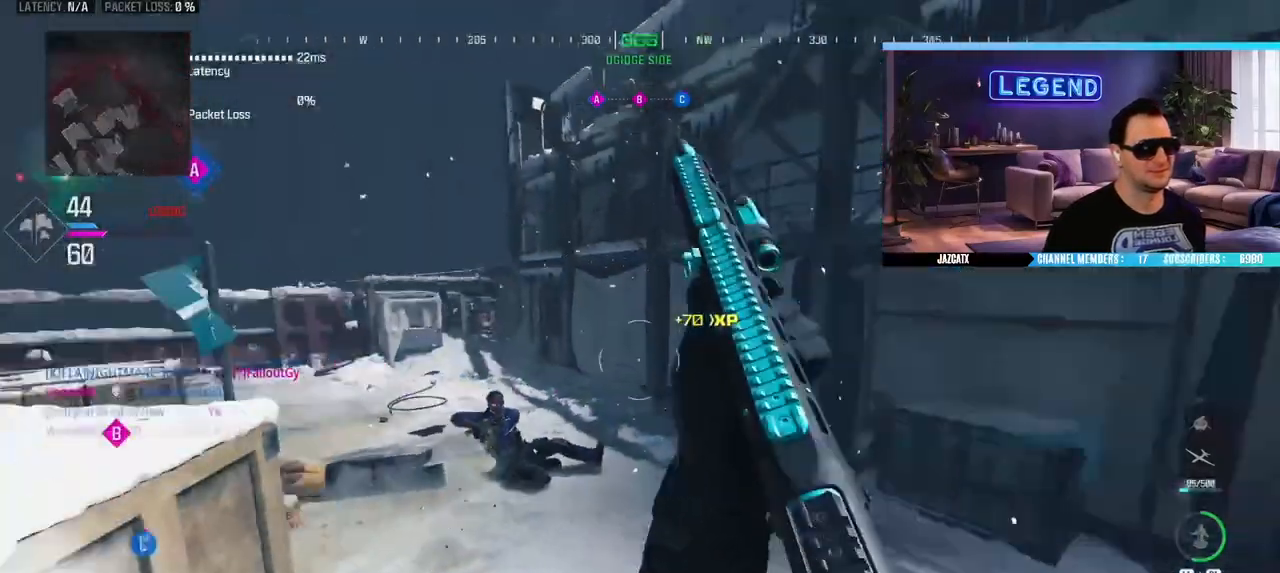
Gameplay with a controller (PlayStation layout); each line is a JSON object with the inputs held at the frame after it. "events" lists button and stick changes between this image and that frame as [ms after this image, input, new state], when the widget could be followed in between.
{"buttons": ["L2"], "left_stick": "up-right", "right_stick": "down", "events": [[33, "left_stick", "up-right"], [50, "CIRCLE", "up"], [67, "L2", "down"], [67, "right_stick", "down"]]}
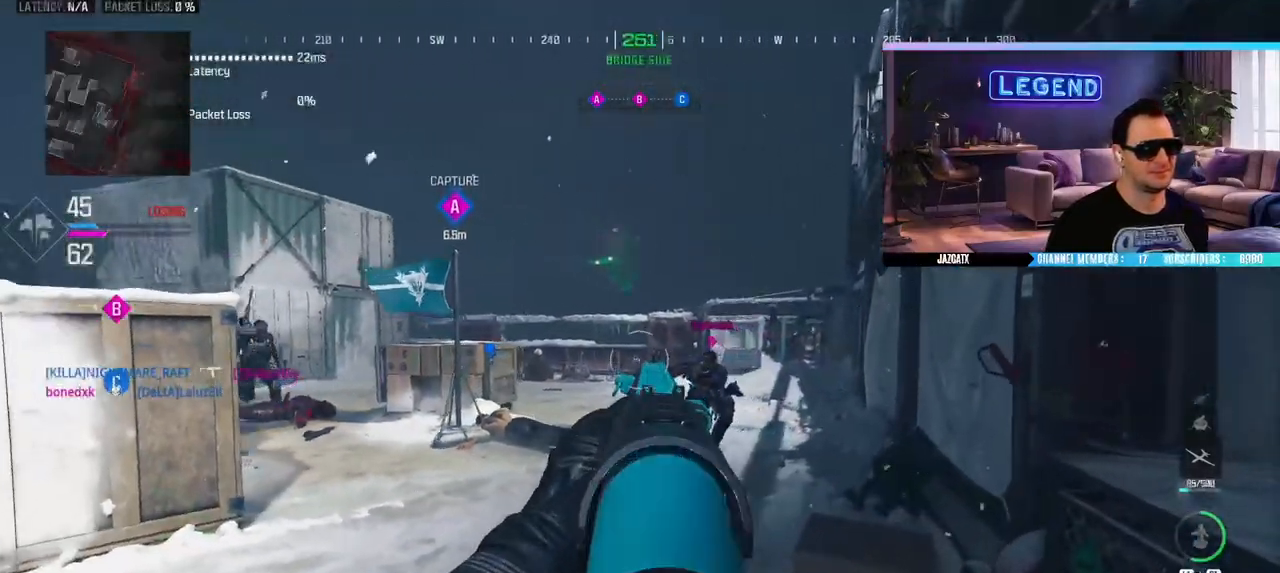
{"buttons": ["L3"], "left_stick": "up", "right_stick": "center", "events": [[217, "R2", "down"], [300, "R1", "down"], [317, "L2", "up"], [317, "R1", "up"], [317, "R2", "up"], [317, "right_stick", "center"], [383, "L3", "down"], [383, "left_stick", "up"]]}
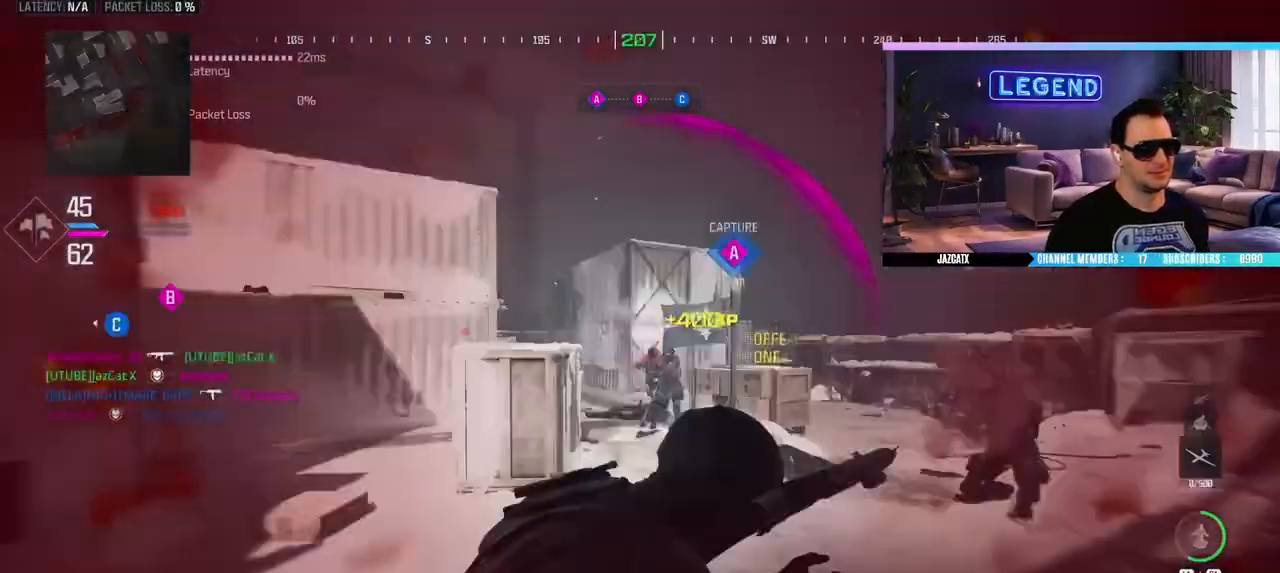
{"buttons": [], "left_stick": "center", "right_stick": "center", "events": [[17, "L3", "up"], [67, "L3", "down"], [217, "TRIANGLE", "down"], [300, "TRIANGLE", "up"], [417, "L3", "up"], [483, "left_stick", "center"]]}
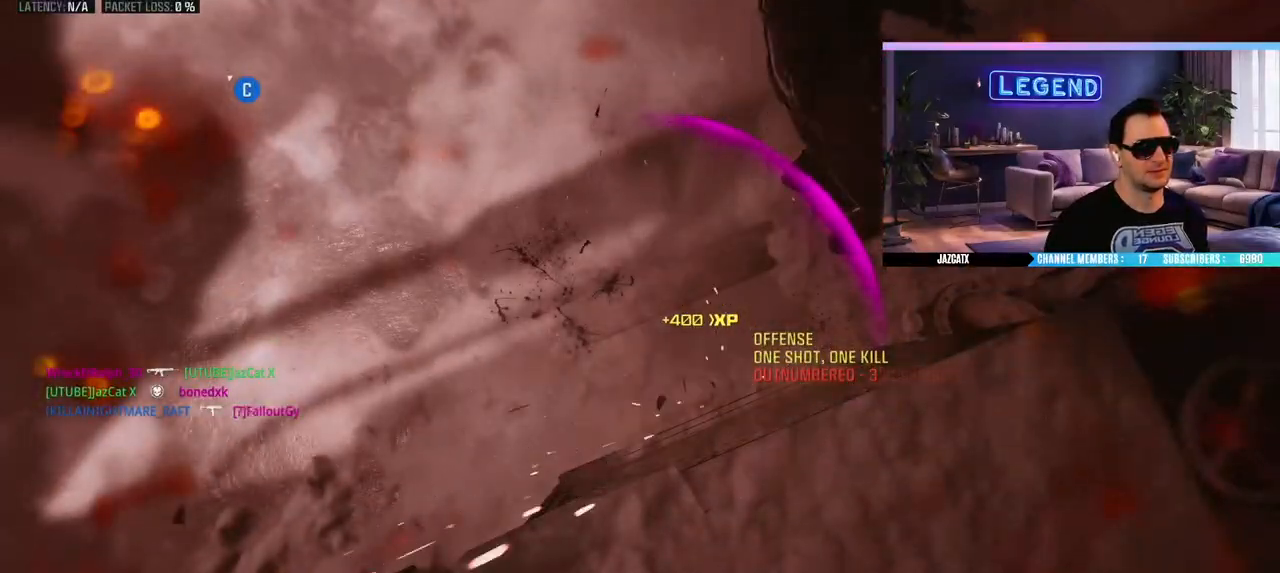
{"buttons": [], "left_stick": "center", "right_stick": "center", "events": [[83, "CROSS", "down"], [183, "CROSS", "up"], [233, "CROSS", "down"], [317, "CROSS", "up"], [400, "CROSS", "down"], [467, "CROSS", "up"]]}
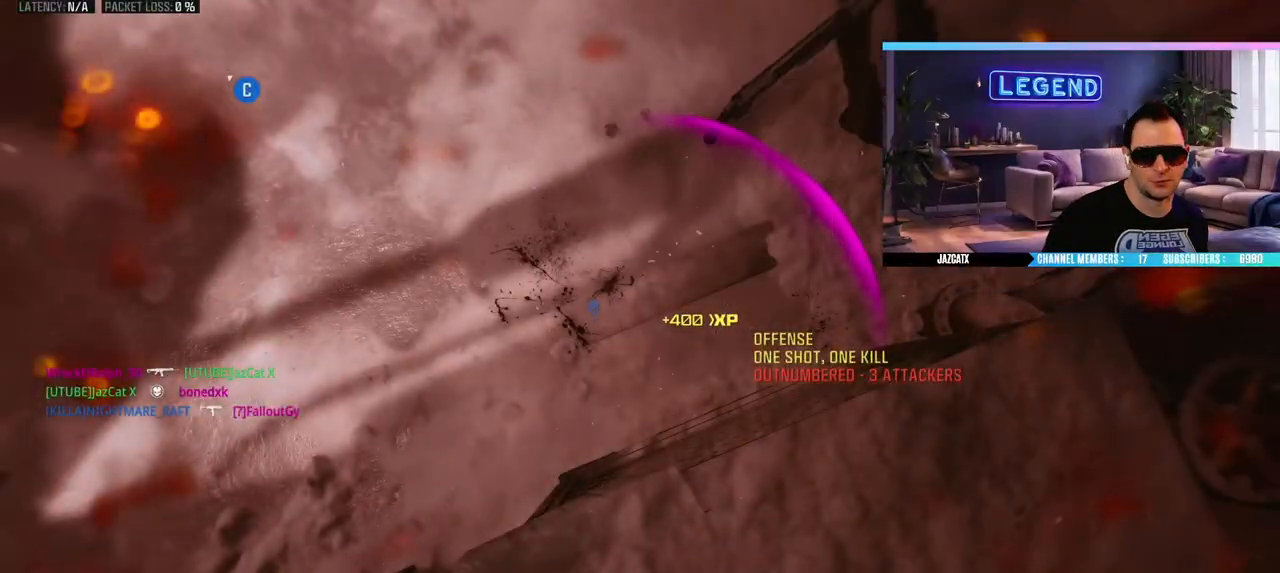
{"buttons": ["CROSS"], "left_stick": "center", "right_stick": "center", "events": [[17, "CROSS", "down"], [100, "CROSS", "up"], [167, "CROSS", "down"], [233, "CROSS", "up"], [317, "CROSS", "down"], [400, "CROSS", "up"], [467, "CROSS", "down"]]}
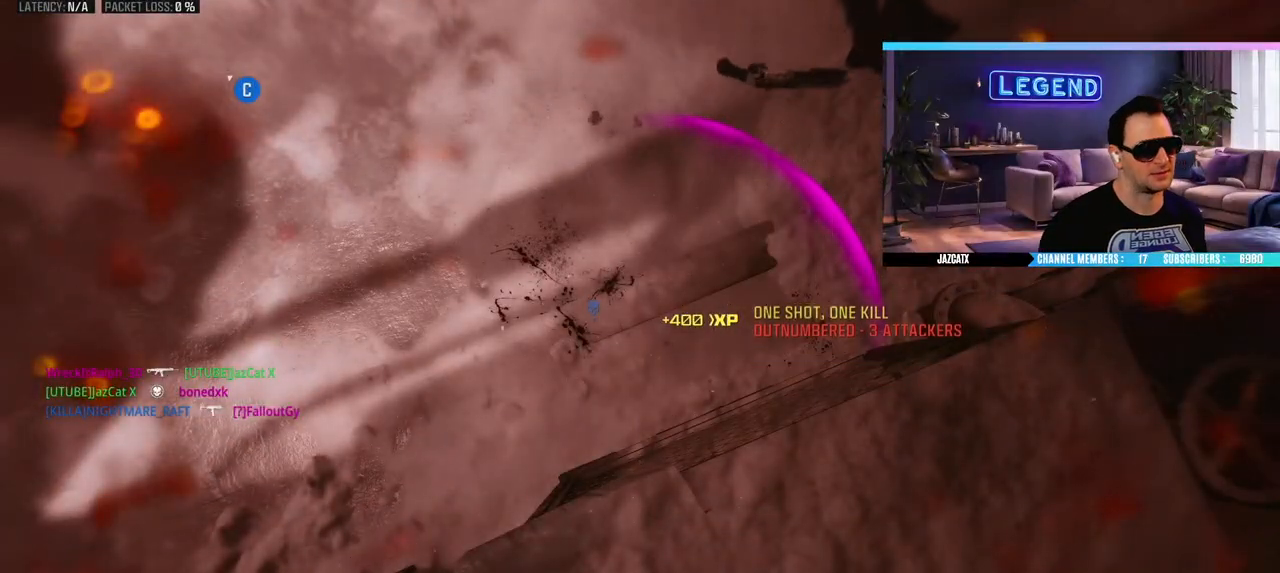
{"buttons": ["CROSS"], "left_stick": "center", "right_stick": "center", "events": [[33, "CROSS", "up"], [100, "CROSS", "down"], [183, "CROSS", "up"], [233, "CROSS", "down"], [333, "CROSS", "up"], [400, "CROSS", "down"]]}
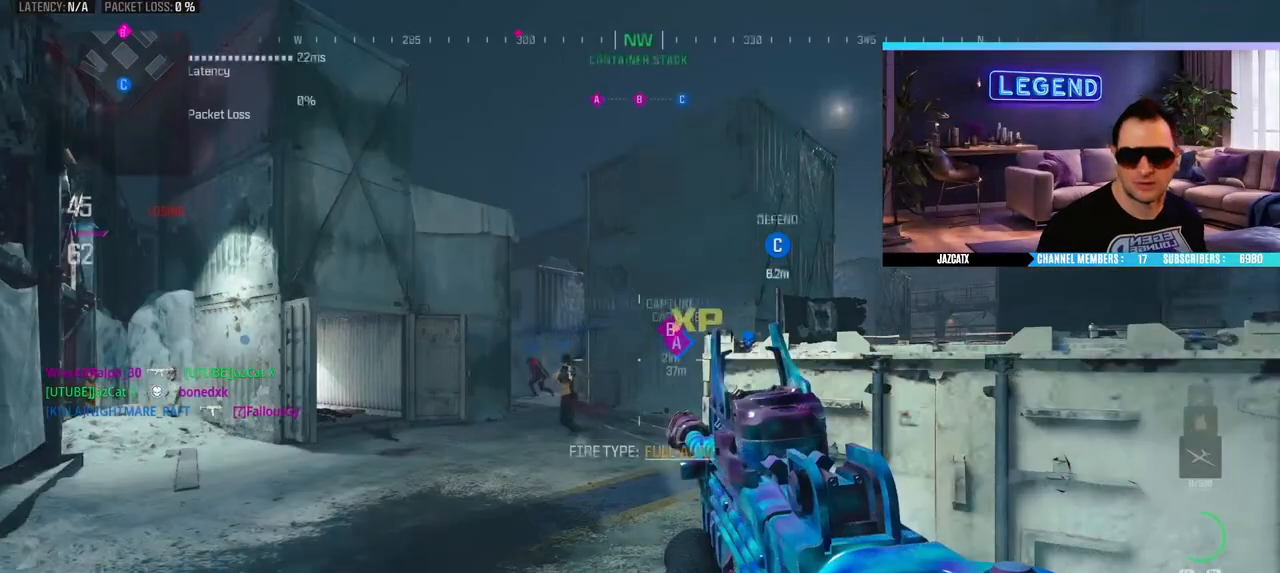
{"buttons": ["CROSS"], "left_stick": "up-right", "right_stick": "center", "events": [[133, "CROSS", "up"], [183, "CROSS", "down"], [250, "CROSS", "up"], [317, "CROSS", "down"], [500, "left_stick", "up-right"]]}
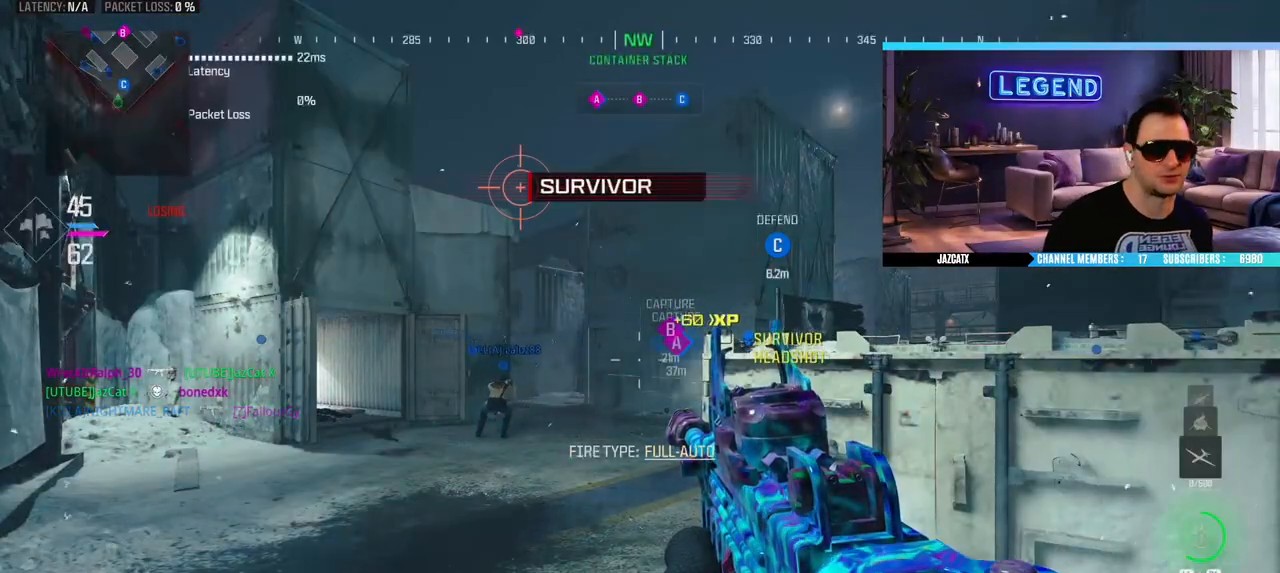
{"buttons": ["R1"], "left_stick": "down-left", "right_stick": "center", "events": [[33, "L3", "down"], [50, "CROSS", "up"], [50, "left_stick", "up"], [133, "L3", "up"], [200, "L3", "down"], [317, "L3", "up"], [450, "left_stick", "left"], [500, "R1", "down"], [500, "left_stick", "down-left"]]}
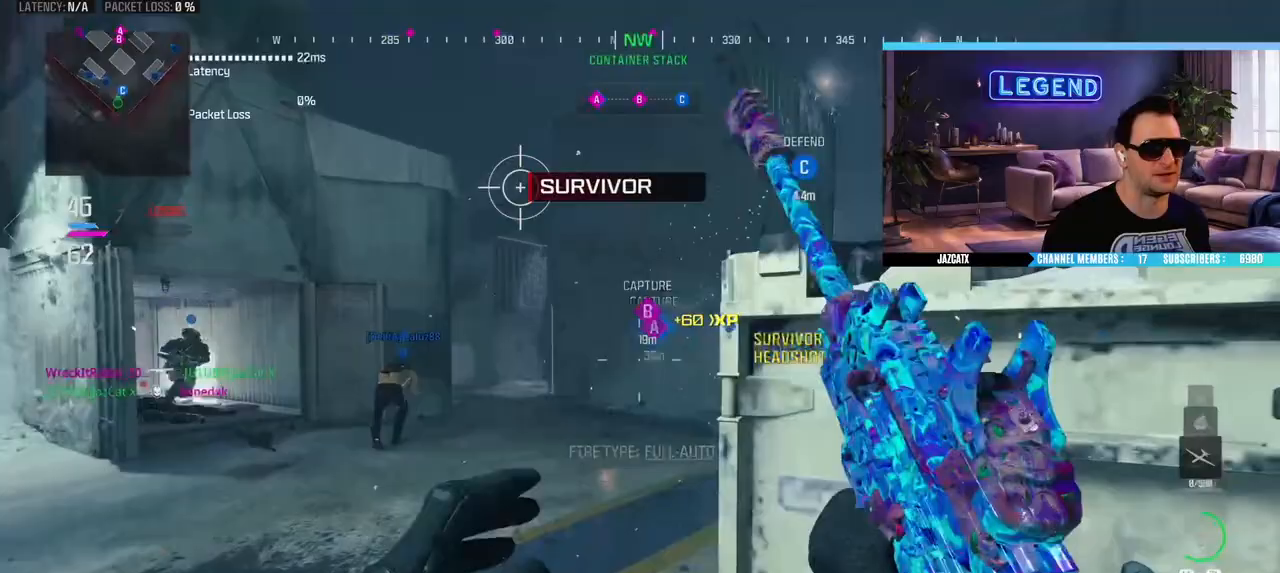
{"buttons": ["R1"], "left_stick": "up", "right_stick": "center", "events": [[17, "R1", "up"], [83, "R1", "down"], [200, "left_stick", "up-left"], [350, "left_stick", "up"]]}
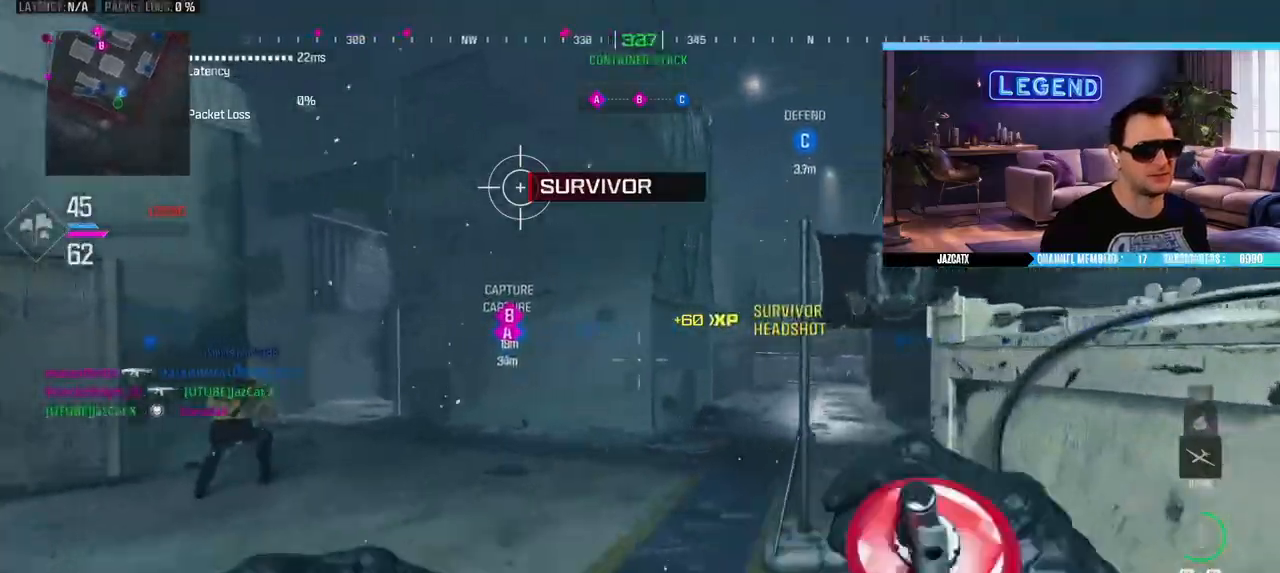
{"buttons": [], "left_stick": "up-left", "right_stick": "center", "events": [[100, "R1", "up"], [150, "left_stick", "down"], [217, "left_stick", "down-left"], [433, "left_stick", "up-left"]]}
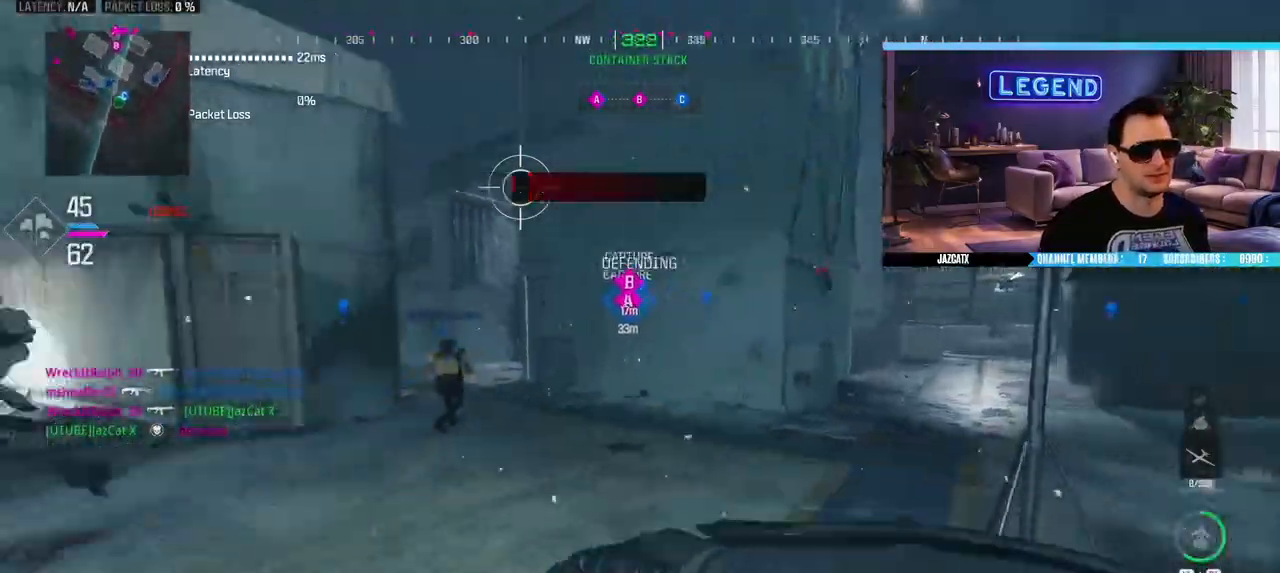
{"buttons": [], "left_stick": "up-left", "right_stick": "center", "events": [[150, "left_stick", "down-right"], [233, "L1", "down"], [250, "left_stick", "up-right"], [367, "L1", "up"], [433, "left_stick", "up-left"]]}
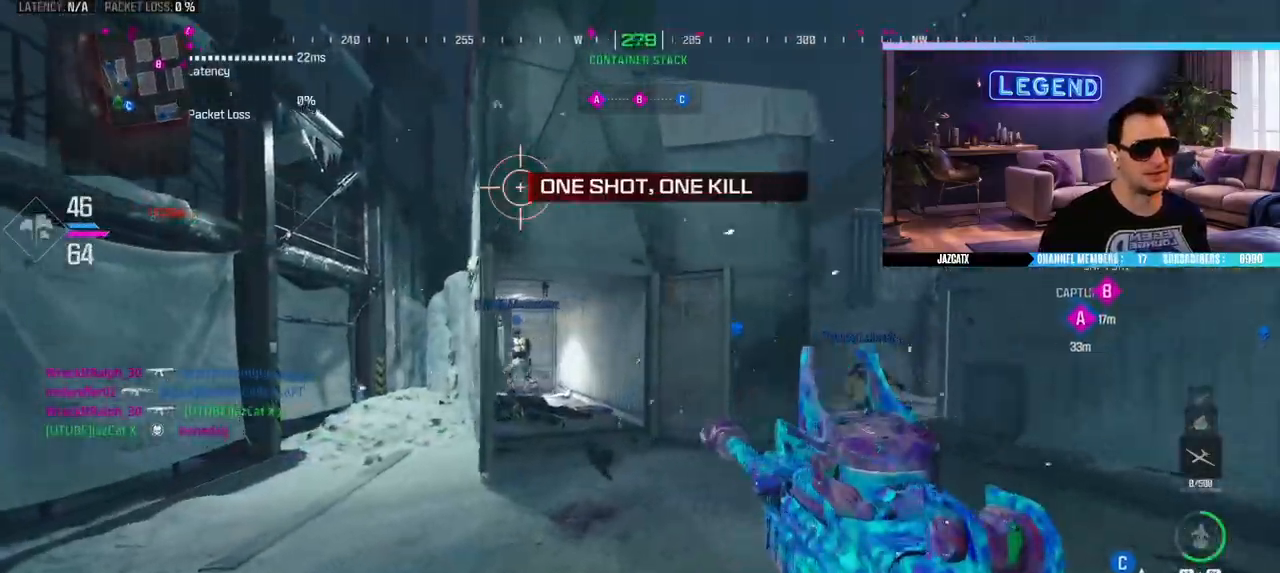
{"buttons": ["L1"], "left_stick": "down", "right_stick": "center", "events": [[100, "left_stick", "left"], [300, "left_stick", "down"], [317, "right_stick", "right"], [433, "L1", "down"], [467, "right_stick", "center"]]}
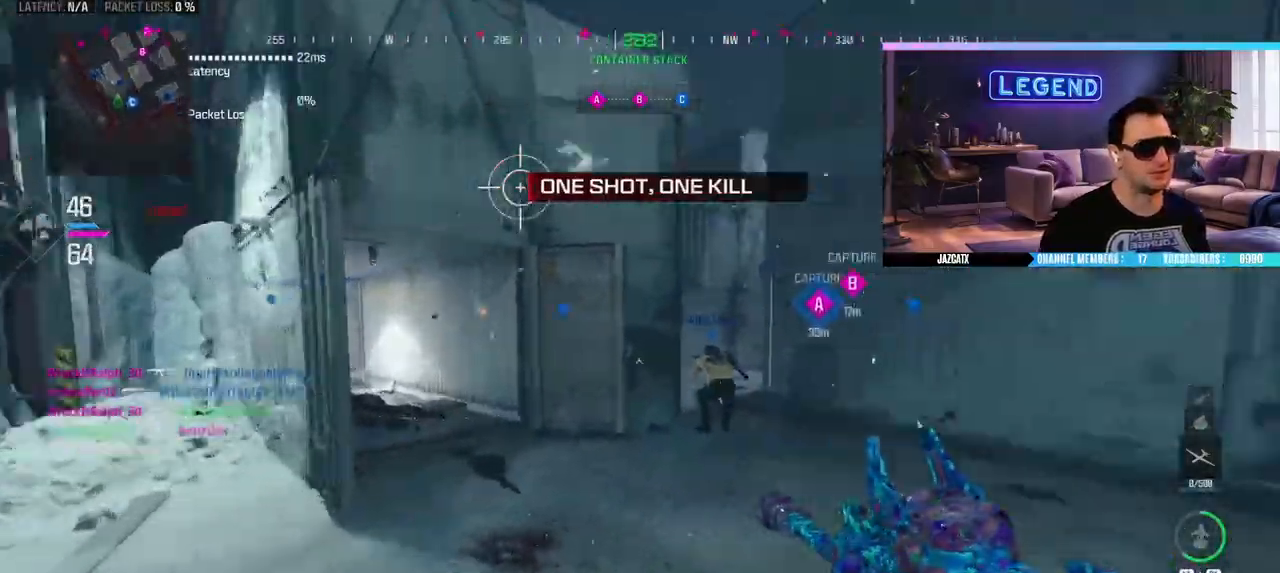
{"buttons": [], "left_stick": "down-right", "right_stick": "center", "events": [[33, "L1", "up"], [117, "L1", "down"], [217, "L1", "up"], [283, "L1", "down"], [400, "L1", "up"], [417, "left_stick", "down-right"]]}
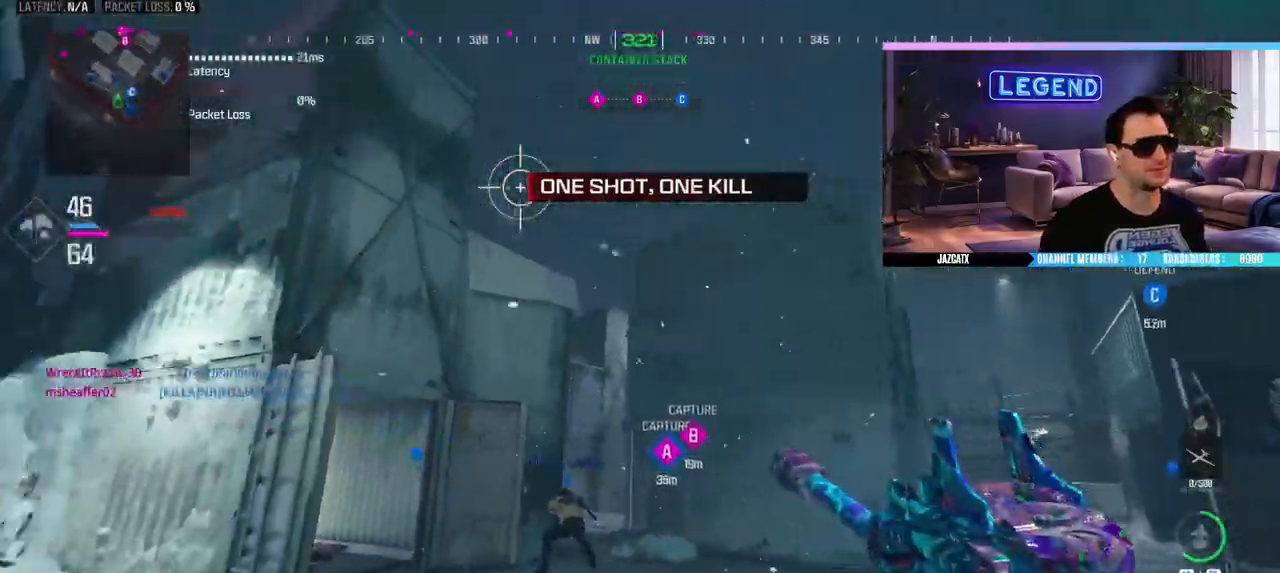
{"buttons": ["TRIANGLE", "L3"], "left_stick": "up-right", "right_stick": "center", "events": [[50, "left_stick", "up-right"], [183, "L3", "down"], [383, "TRIANGLE", "down"]]}
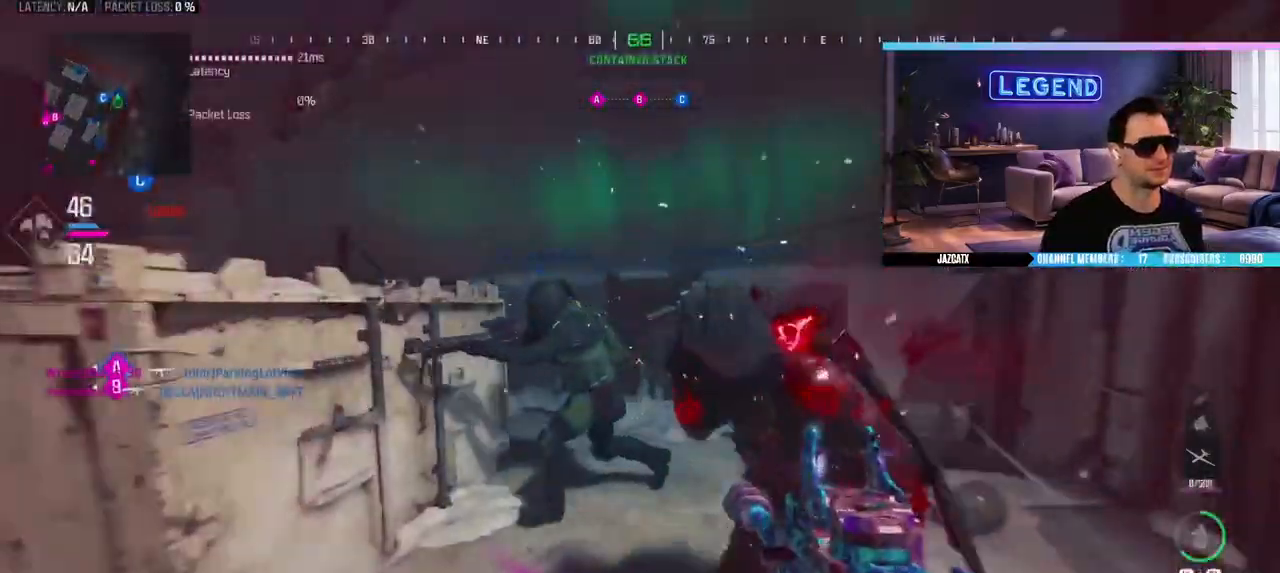
{"buttons": [], "left_stick": "up", "right_stick": "left", "events": [[17, "TRIANGLE", "up"], [50, "L3", "up"], [133, "L3", "down"], [150, "right_stick", "left"], [283, "L3", "up"], [317, "right_stick", "center"], [350, "L3", "down"], [433, "right_stick", "left"], [483, "L3", "up"], [483, "left_stick", "up"]]}
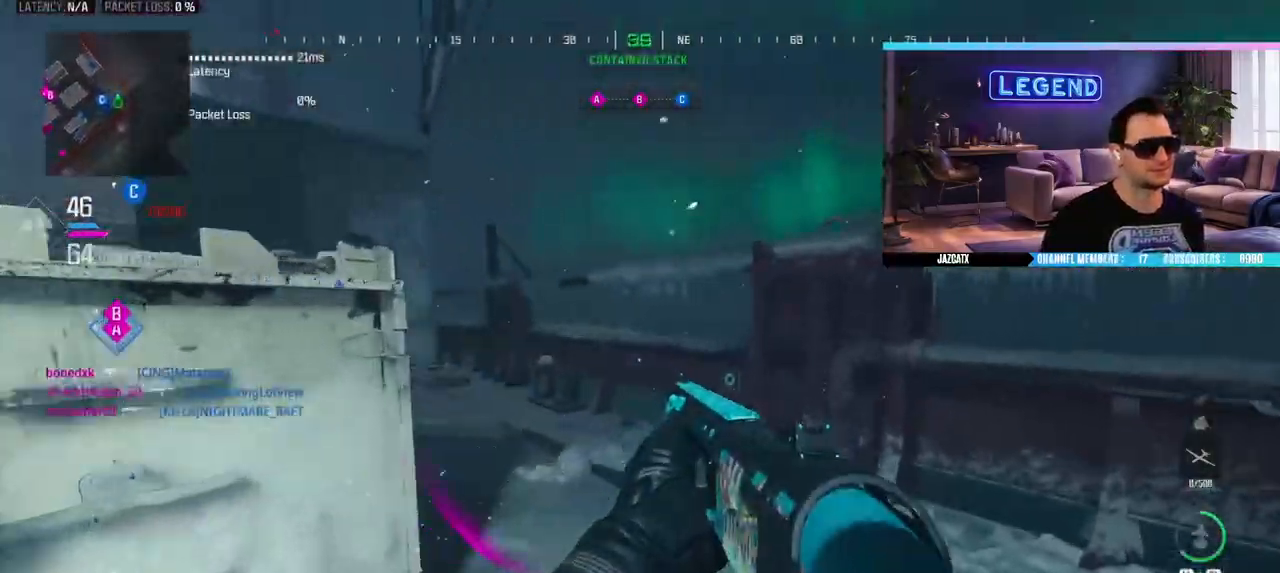
{"buttons": [], "left_stick": "up", "right_stick": "left", "events": [[50, "L3", "down"], [83, "right_stick", "center"], [183, "SQUARE", "down"], [233, "L3", "up"], [267, "SQUARE", "up"], [300, "L3", "down"], [383, "right_stick", "left"], [450, "L3", "up"]]}
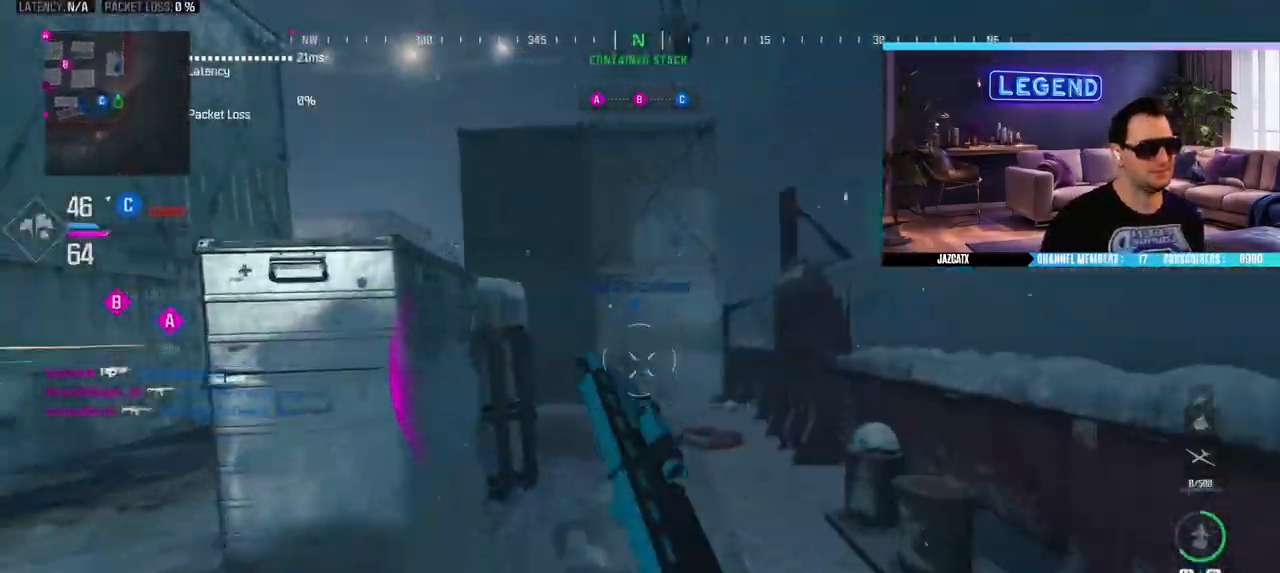
{"buttons": ["L3"], "left_stick": "up", "right_stick": "left", "events": [[17, "L3", "down"], [17, "right_stick", "center"], [83, "TRIANGLE", "down"], [150, "SQUARE", "down"], [150, "TRIANGLE", "up"], [183, "L3", "up"], [283, "L3", "down"], [283, "SQUARE", "up"], [383, "L3", "up"], [400, "right_stick", "left"], [450, "L3", "down"]]}
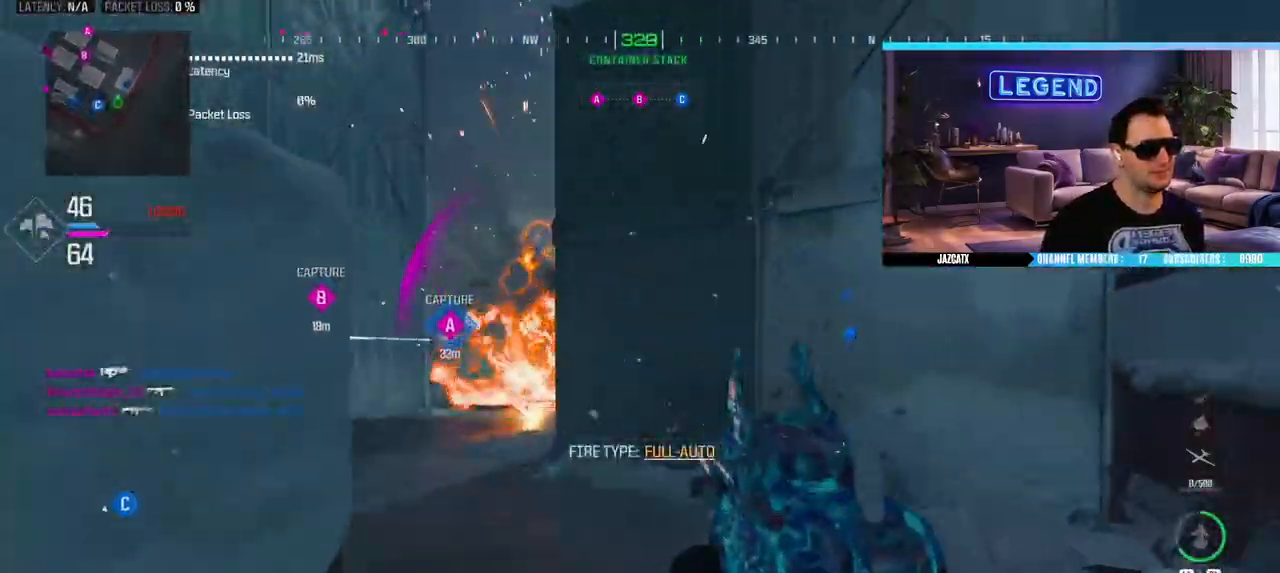
{"buttons": ["CIRCLE", "L3"], "left_stick": "up-left", "right_stick": "right", "events": [[50, "right_stick", "center"], [100, "L3", "up"], [150, "L3", "down"], [383, "CIRCLE", "down"], [383, "left_stick", "up-left"], [383, "right_stick", "right"]]}
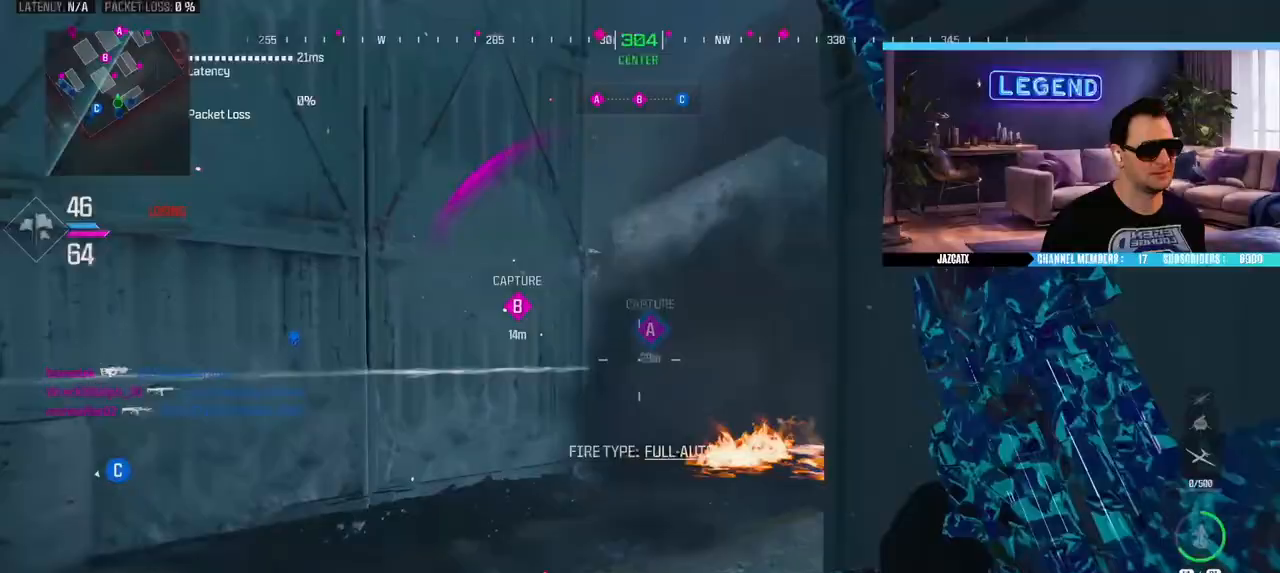
{"buttons": ["L3"], "left_stick": "up", "right_stick": "left", "events": [[17, "L3", "up"], [17, "left_stick", "left"], [33, "right_stick", "center"], [83, "L2", "down"], [83, "right_stick", "down"], [217, "R2", "down"], [333, "left_stick", "up-left"], [350, "CIRCLE", "up"], [400, "L2", "up"], [400, "right_stick", "center"], [450, "R2", "up"], [467, "L3", "down"], [483, "left_stick", "up"], [500, "right_stick", "left"]]}
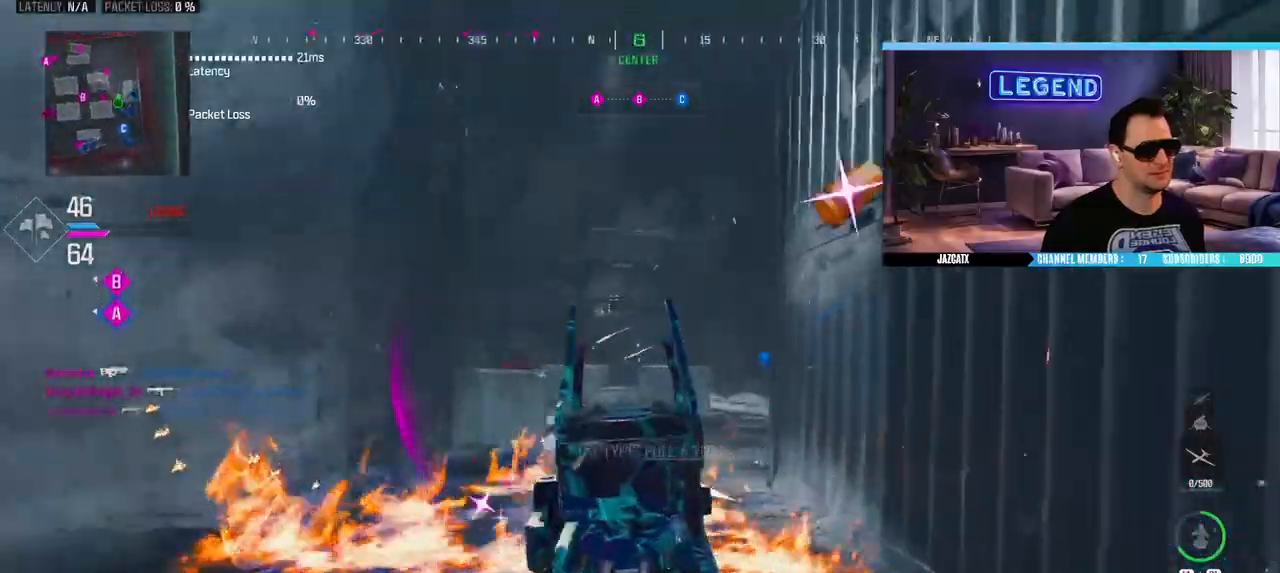
{"buttons": ["L3"], "left_stick": "up", "right_stick": "left", "events": [[183, "right_stick", "center"], [250, "TRIANGLE", "down"], [333, "L3", "up"], [333, "TRIANGLE", "up"], [383, "L3", "down"], [383, "right_stick", "left"]]}
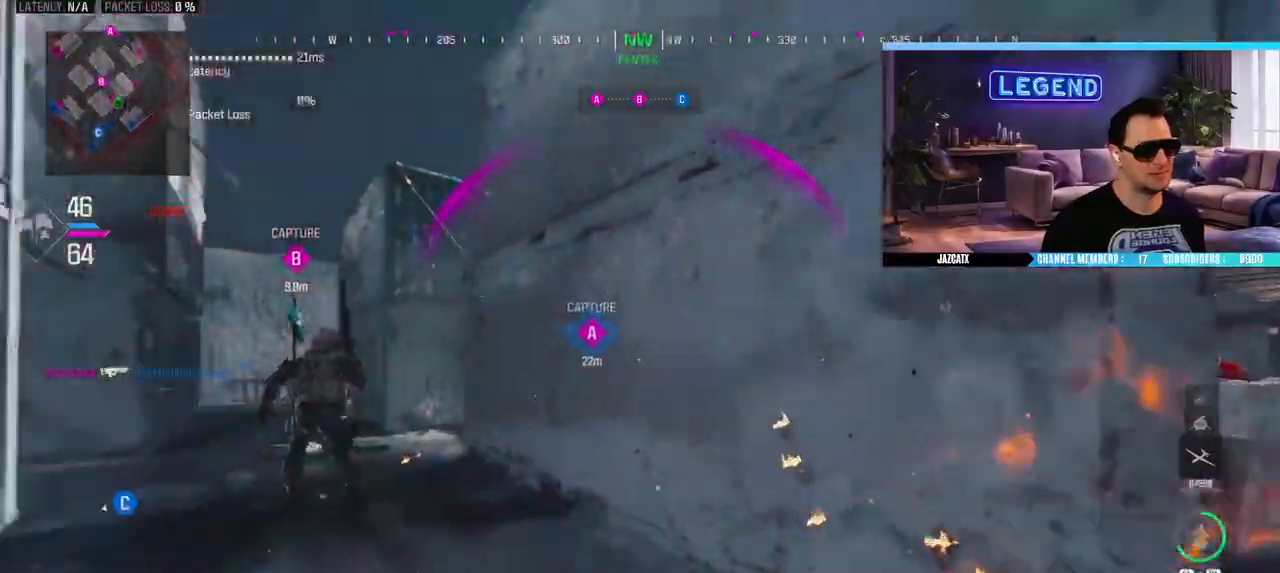
{"buttons": [], "left_stick": "up", "right_stick": "center", "events": [[33, "L3", "up"], [67, "right_stick", "center"], [100, "L3", "down"], [150, "SQUARE", "down"], [217, "SQUARE", "up"], [250, "L3", "up"]]}
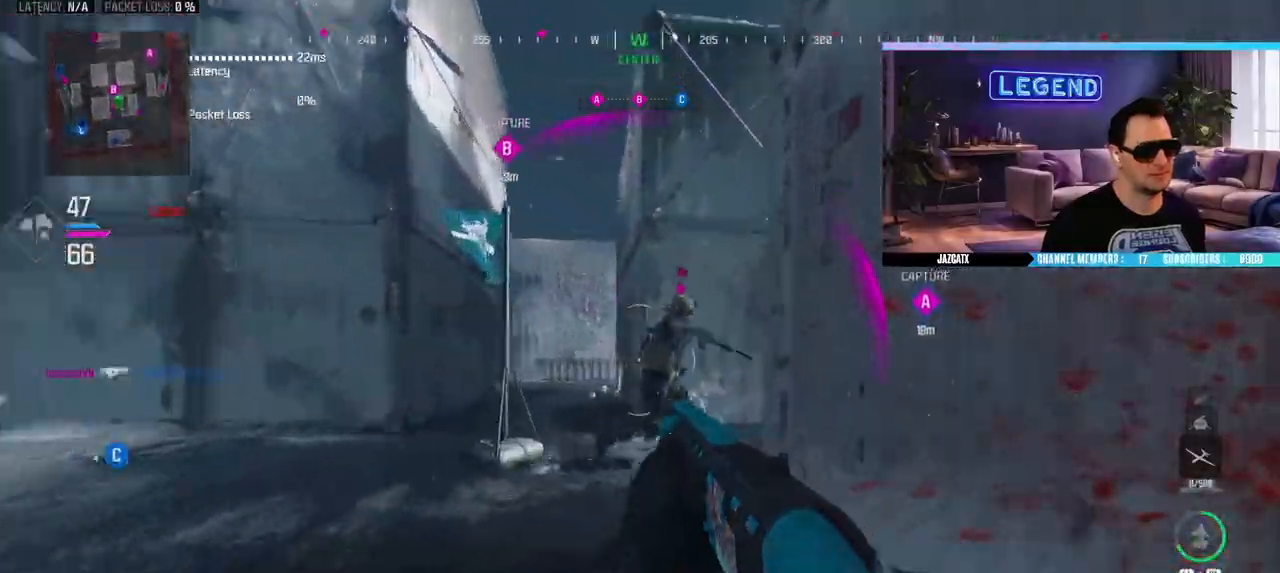
{"buttons": [], "left_stick": "up", "right_stick": "down", "events": [[17, "L2", "down"], [17, "L3", "down"], [17, "right_stick", "down"], [50, "R2", "down"], [150, "L3", "up"], [183, "R2", "up"], [217, "L2", "up"], [317, "L3", "down"], [450, "L3", "up"]]}
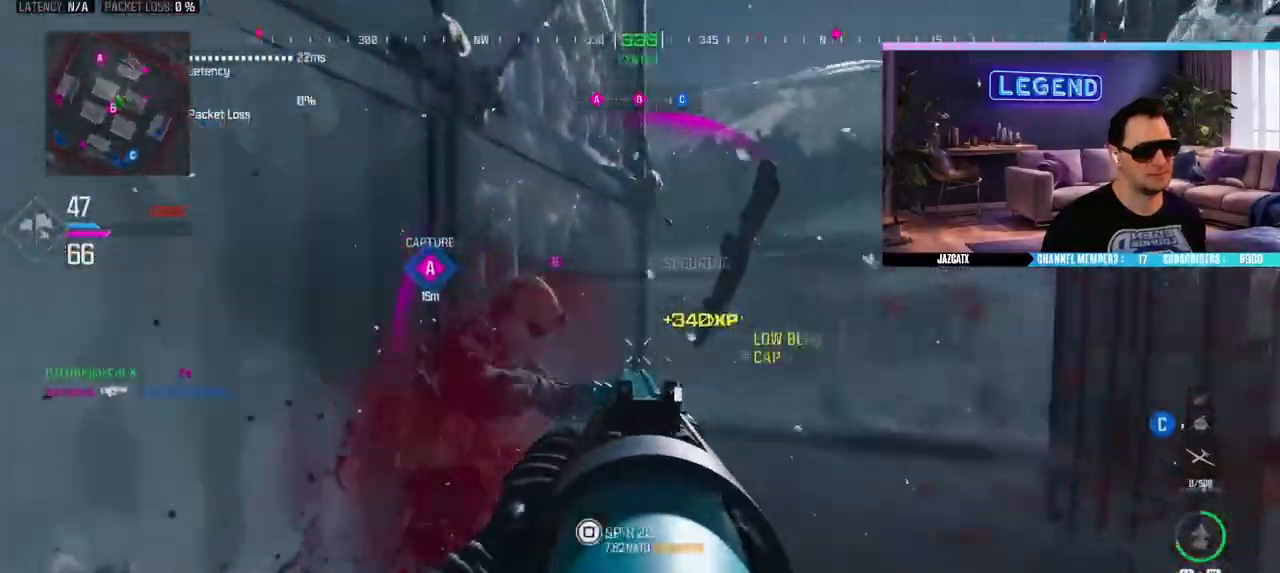
{"buttons": ["L3"], "left_stick": "up", "right_stick": "center", "events": [[50, "L3", "down"], [167, "R2", "down"], [233, "right_stick", "center"], [283, "TRIANGLE", "down"], [367, "TRIANGLE", "up"], [417, "L3", "up"], [483, "L3", "down"], [500, "R2", "up"]]}
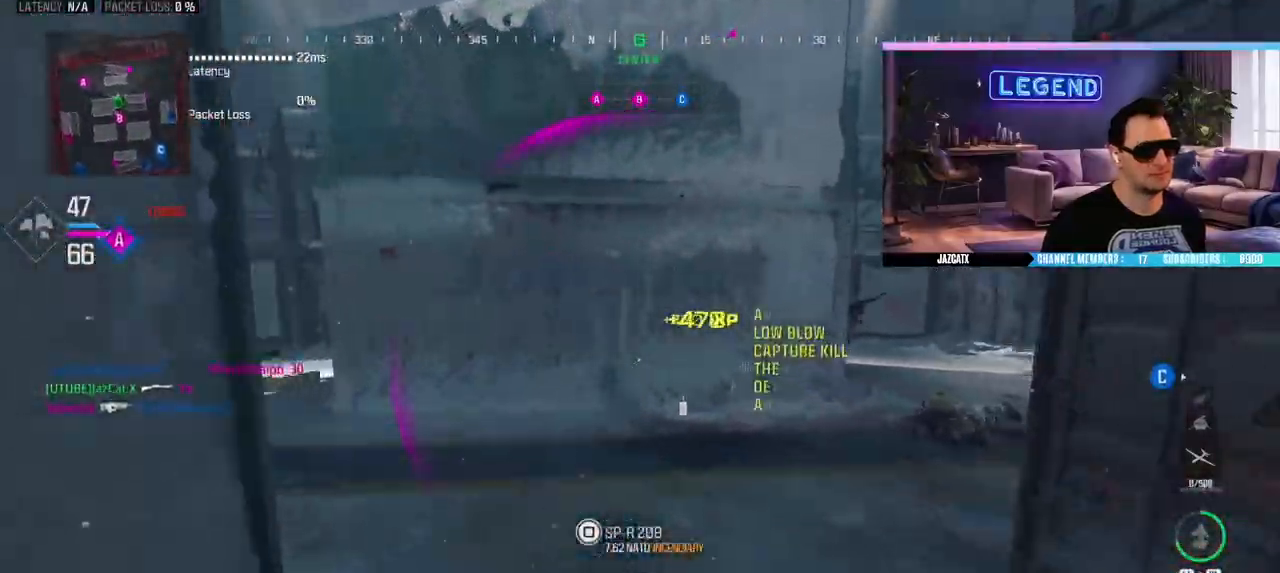
{"buttons": [], "left_stick": "up-right", "right_stick": "center", "events": [[183, "R2", "down"], [183, "left_stick", "up-right"], [233, "CIRCLE", "down"], [267, "R2", "up"], [400, "L3", "up"], [467, "CIRCLE", "up"]]}
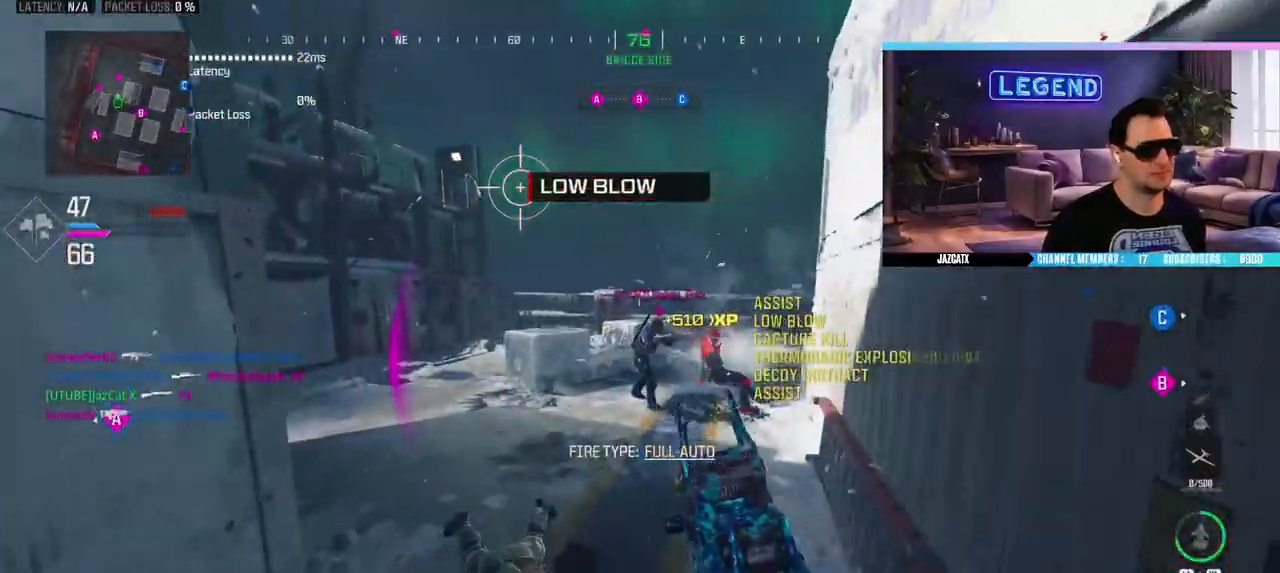
{"buttons": ["R2"], "left_stick": "down-right", "right_stick": "center", "events": [[17, "L2", "down"], [33, "right_stick", "down"], [83, "R2", "down"], [400, "left_stick", "down-right"], [417, "L2", "up"], [417, "right_stick", "center"]]}
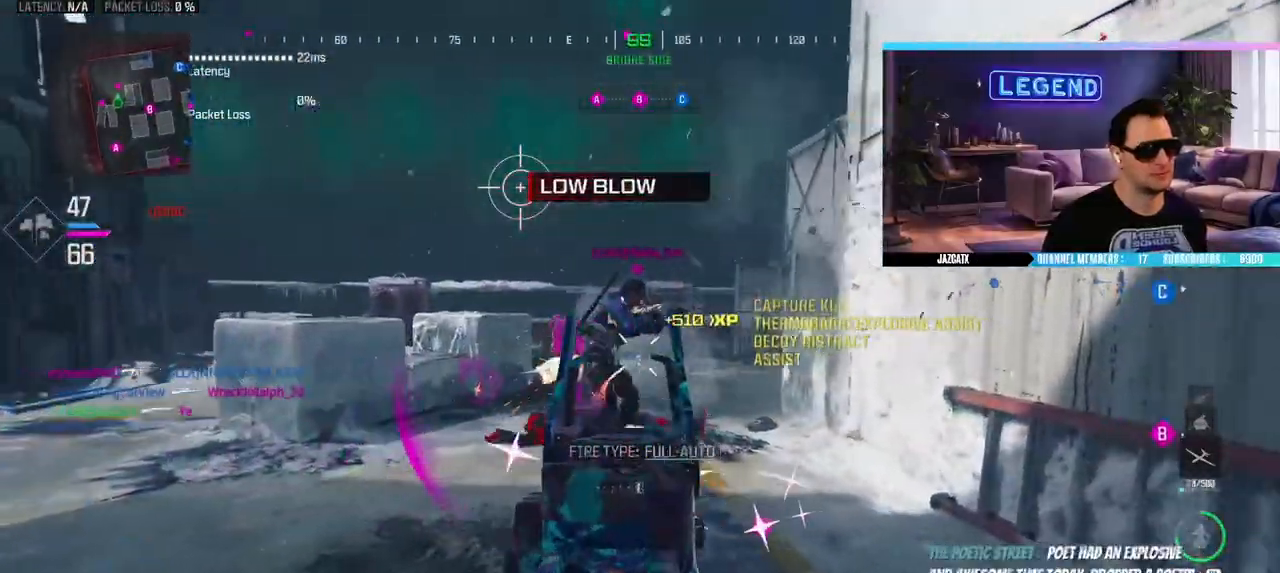
{"buttons": ["CIRCLE", "L2"], "left_stick": "down-right", "right_stick": "down-left", "events": [[67, "L2", "down"], [67, "right_stick", "down"], [183, "L2", "up"], [183, "right_stick", "up-left"], [217, "CIRCLE", "down"], [250, "L3", "down"], [317, "L3", "up"], [350, "R2", "up"], [400, "L2", "down"], [400, "right_stick", "down-left"]]}
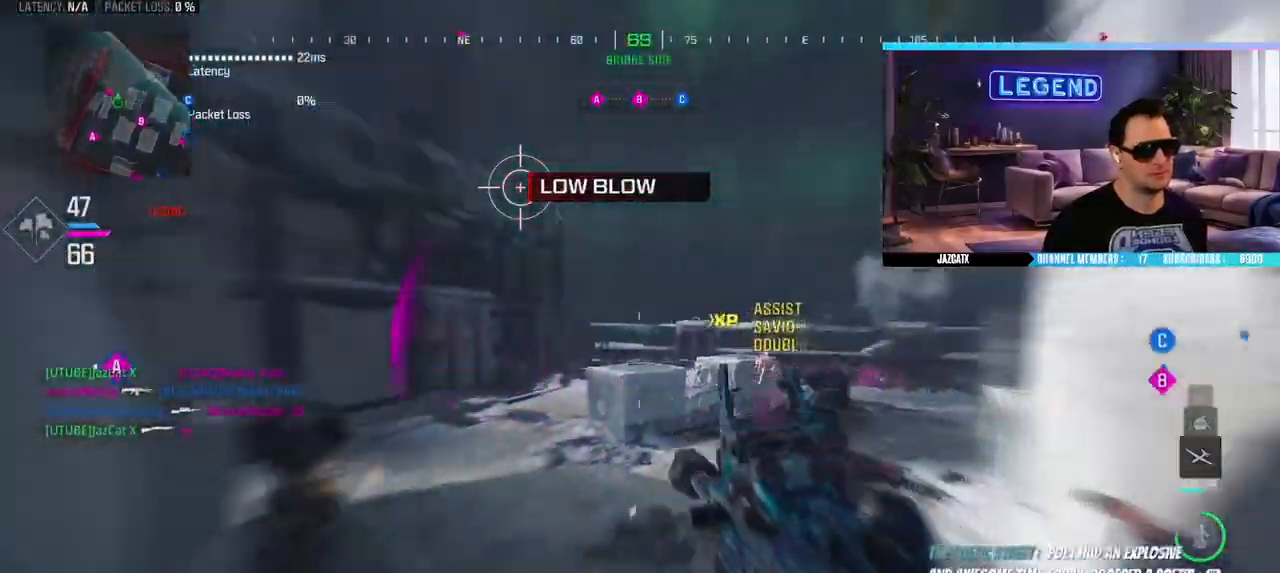
{"buttons": ["L2", "R2"], "left_stick": "down-right", "right_stick": "down", "events": [[50, "L2", "up"], [83, "R2", "down"], [183, "L2", "down"], [183, "left_stick", "right"], [183, "right_stick", "down"], [383, "L2", "up"], [383, "right_stick", "center"], [450, "CIRCLE", "up"], [467, "L2", "down"], [467, "left_stick", "down-right"], [467, "right_stick", "down"]]}
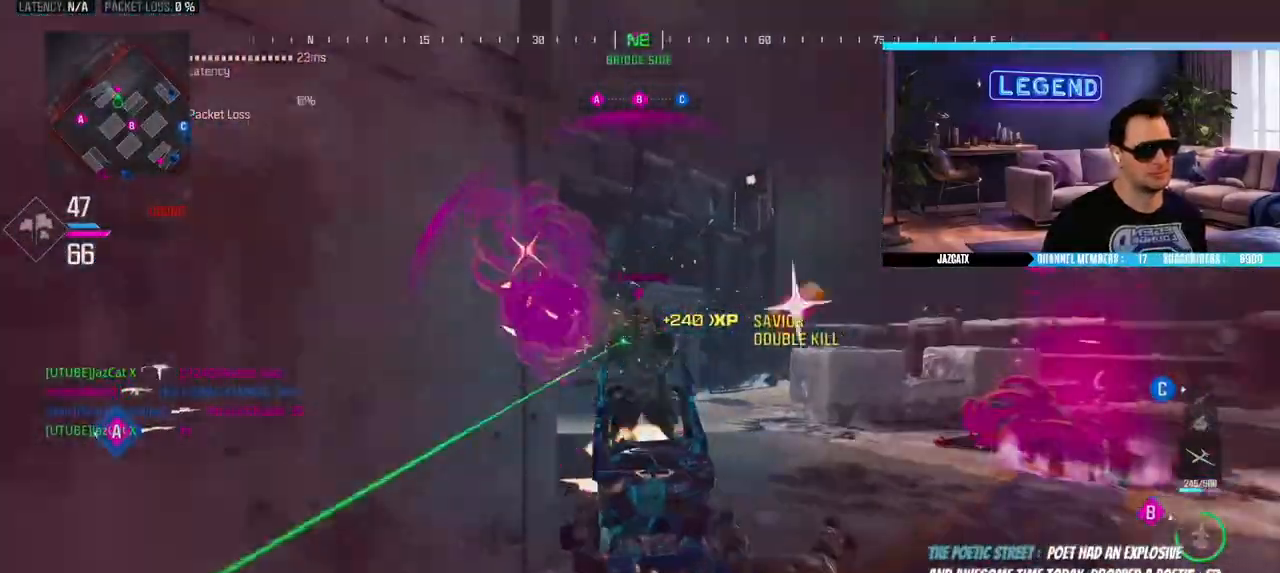
{"buttons": ["L3"], "left_stick": "up-left", "right_stick": "left", "events": [[333, "left_stick", "center"], [383, "L2", "up"], [383, "R2", "up"], [383, "left_stick", "up"], [383, "right_stick", "left"], [417, "L3", "down"], [500, "left_stick", "up-left"]]}
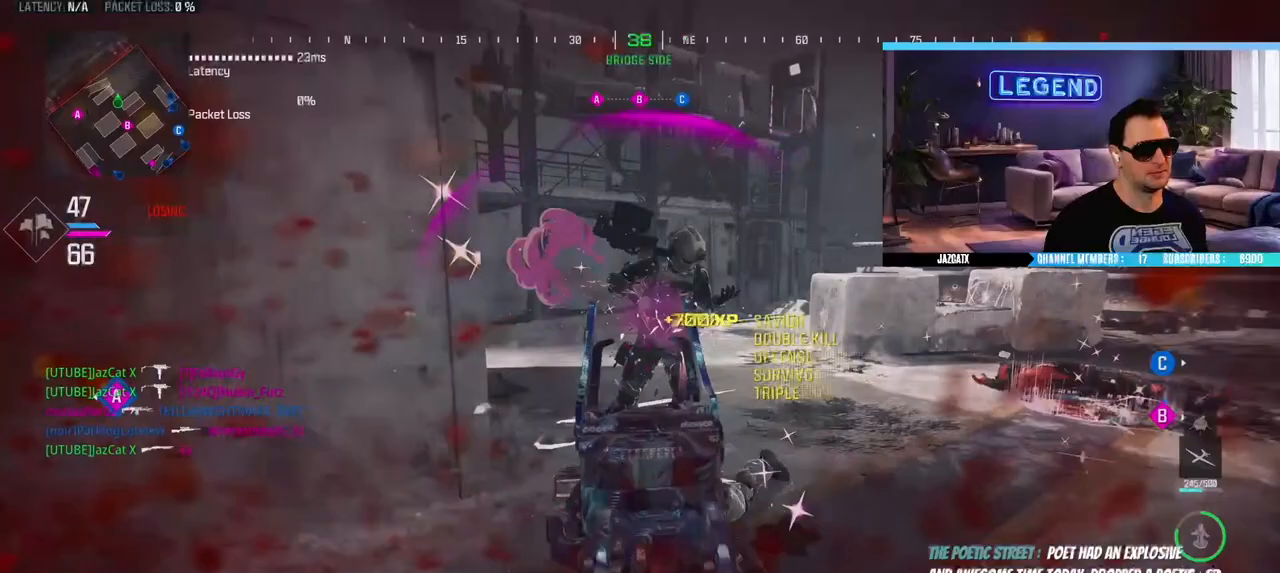
{"buttons": ["L3"], "left_stick": "up-left", "right_stick": "center", "events": [[200, "right_stick", "center"], [267, "TRIANGLE", "down"], [350, "TRIANGLE", "up"]]}